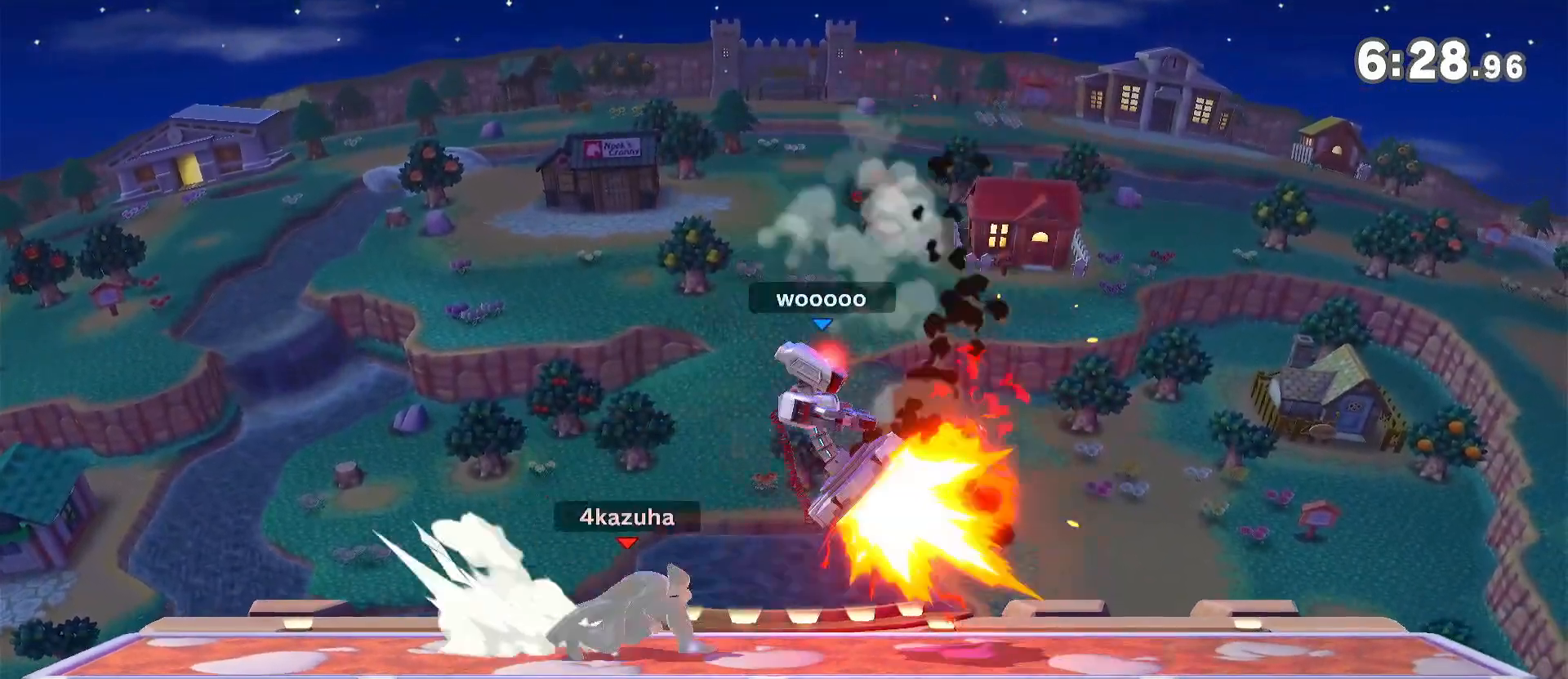
Gameplay with a controller (Nintendo layout); each line is a JSON object with the inputs held at the frame after it. "events" lists button and stick changes between this image and that frame as [ms after this image, input, new state], when the widget could be followed in between. Not read: DPAD_DOWN DPAD_UP L3 R3.
{"buttons": [], "left_stick": "center", "right_stick": "center", "events": [[50, "left_stick", "right"], [150, "A", "down"], [150, "left_stick", "down-right"], [183, "A", "up"], [283, "left_stick", "center"]]}
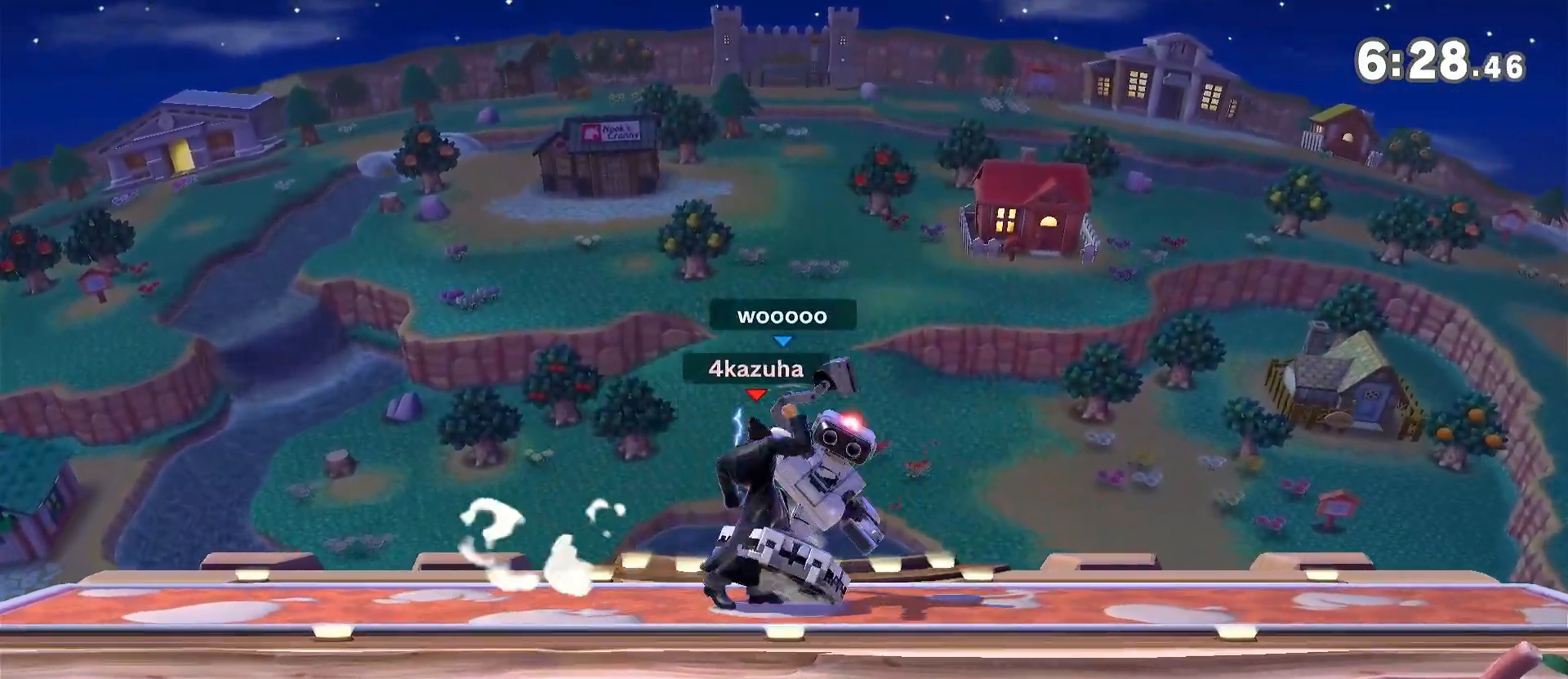
{"buttons": ["R1"], "left_stick": "center", "right_stick": "center", "events": [[167, "R1", "down"]]}
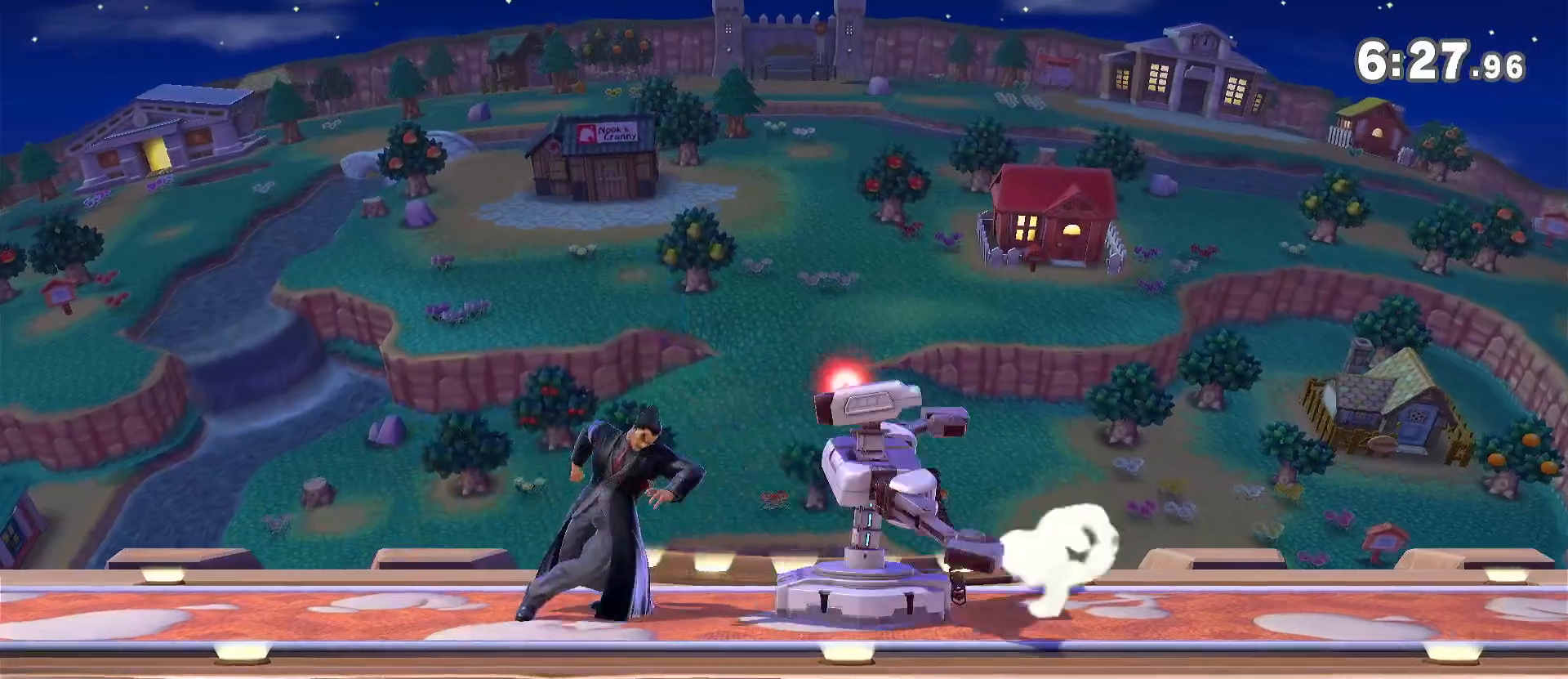
{"buttons": [], "left_stick": "down-left", "right_stick": "center", "events": [[217, "left_stick", "up"], [250, "B", "down"], [250, "R1", "up"], [317, "B", "up"], [383, "B", "down"], [433, "B", "up"], [467, "left_stick", "down-left"]]}
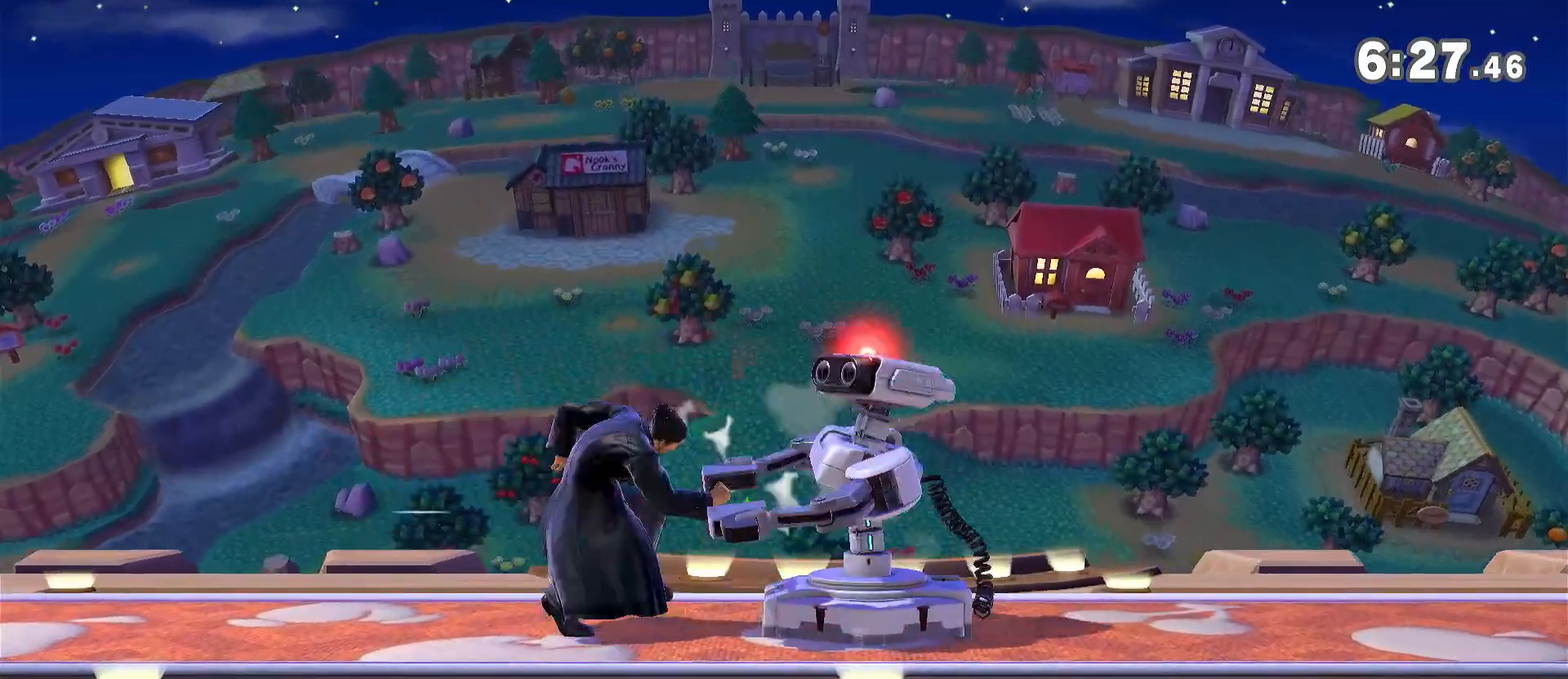
{"buttons": ["A"], "left_stick": "right", "right_stick": "center", "events": [[33, "A", "down"], [50, "A", "up"], [83, "left_stick", "up-right"], [150, "left_stick", "up-left"], [283, "left_stick", "up-right"], [333, "left_stick", "left"], [450, "left_stick", "right"], [483, "A", "down"]]}
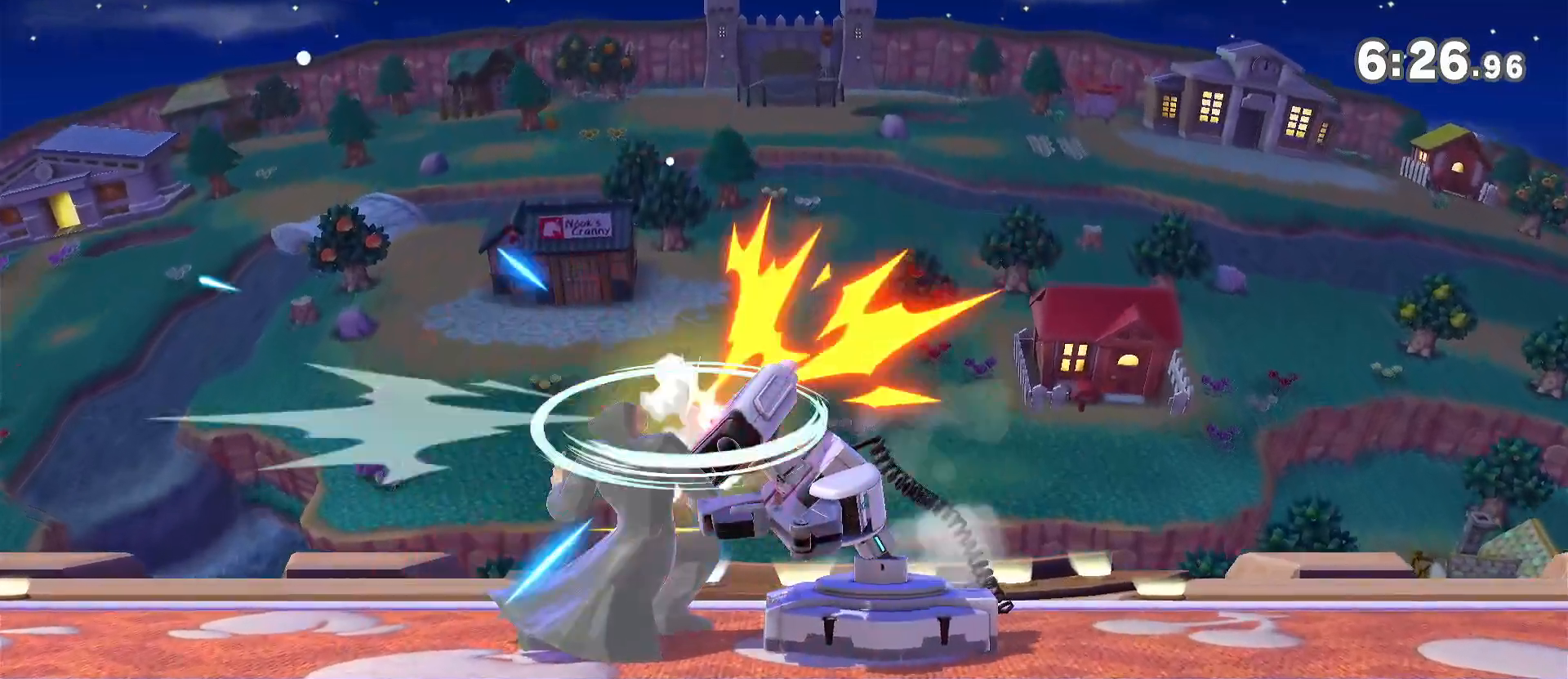
{"buttons": [], "left_stick": "up-right", "right_stick": "center", "events": [[17, "left_stick", "up-left"], [83, "left_stick", "down-left"], [117, "Y", "down"], [150, "Y", "up"], [183, "A", "up"], [183, "left_stick", "up"], [233, "A", "down"], [233, "Y", "down"], [233, "left_stick", "left"], [317, "Y", "up"], [317, "left_stick", "down"], [350, "A", "up"], [383, "left_stick", "up-right"], [417, "A", "down"], [450, "A", "up"]]}
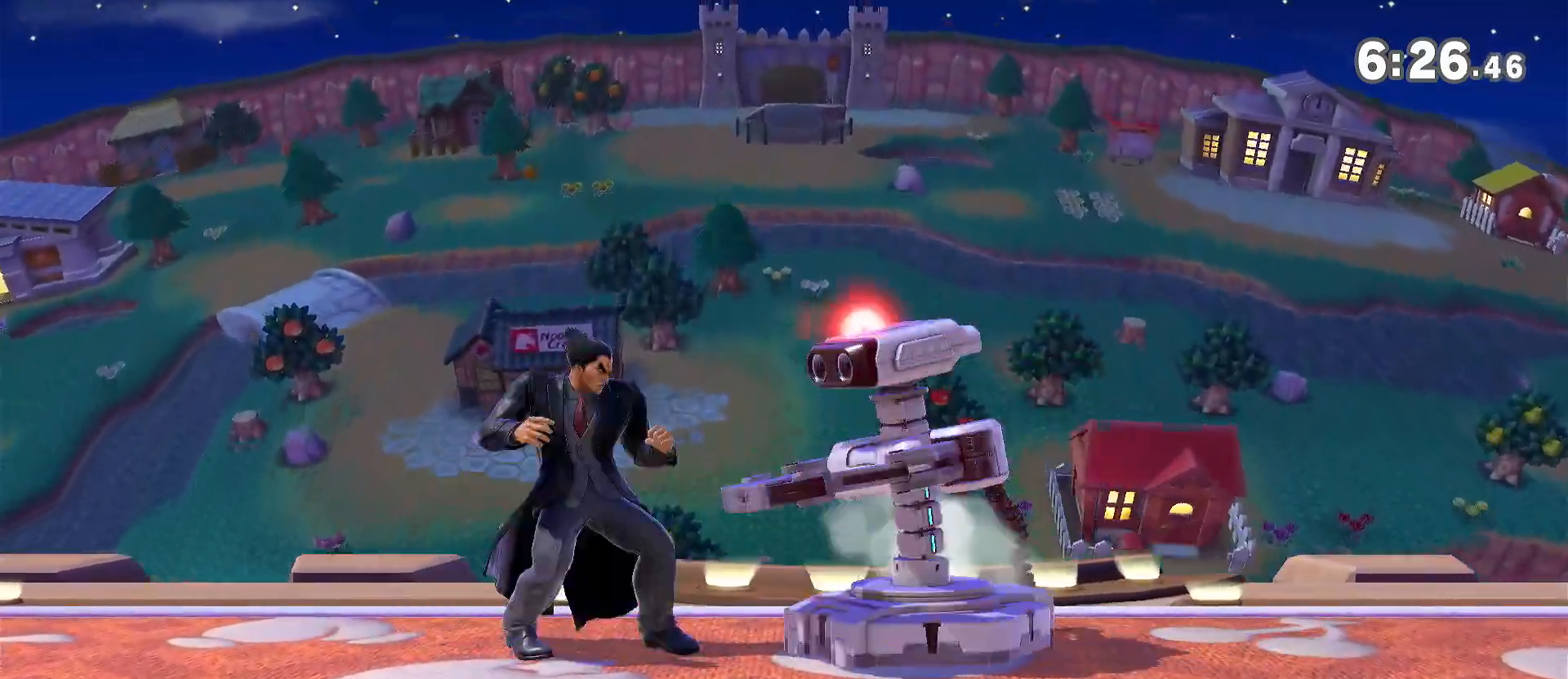
{"buttons": ["R1"], "left_stick": "center", "right_stick": "center", "events": [[17, "left_stick", "center"], [83, "R1", "down"]]}
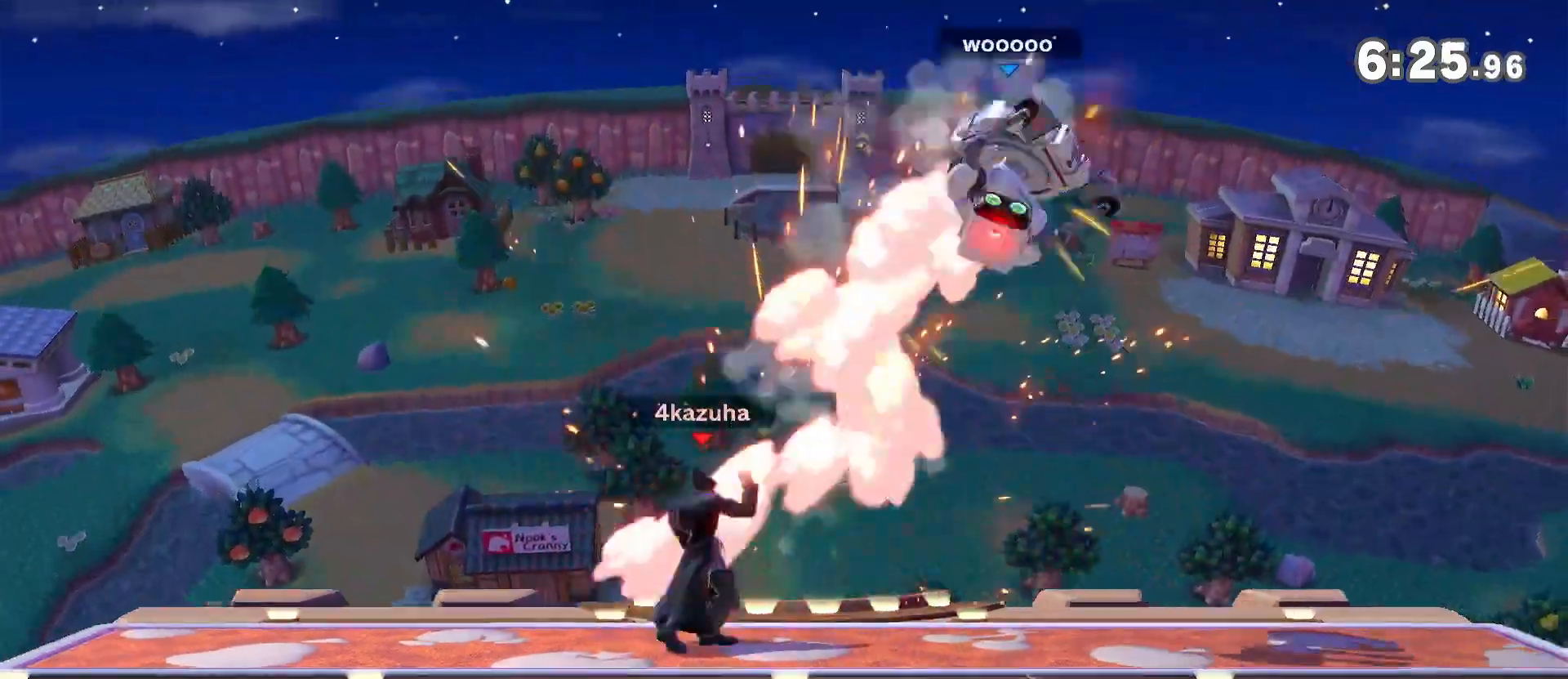
{"buttons": [], "left_stick": "right", "right_stick": "center", "events": [[33, "R1", "up"], [100, "left_stick", "right"]]}
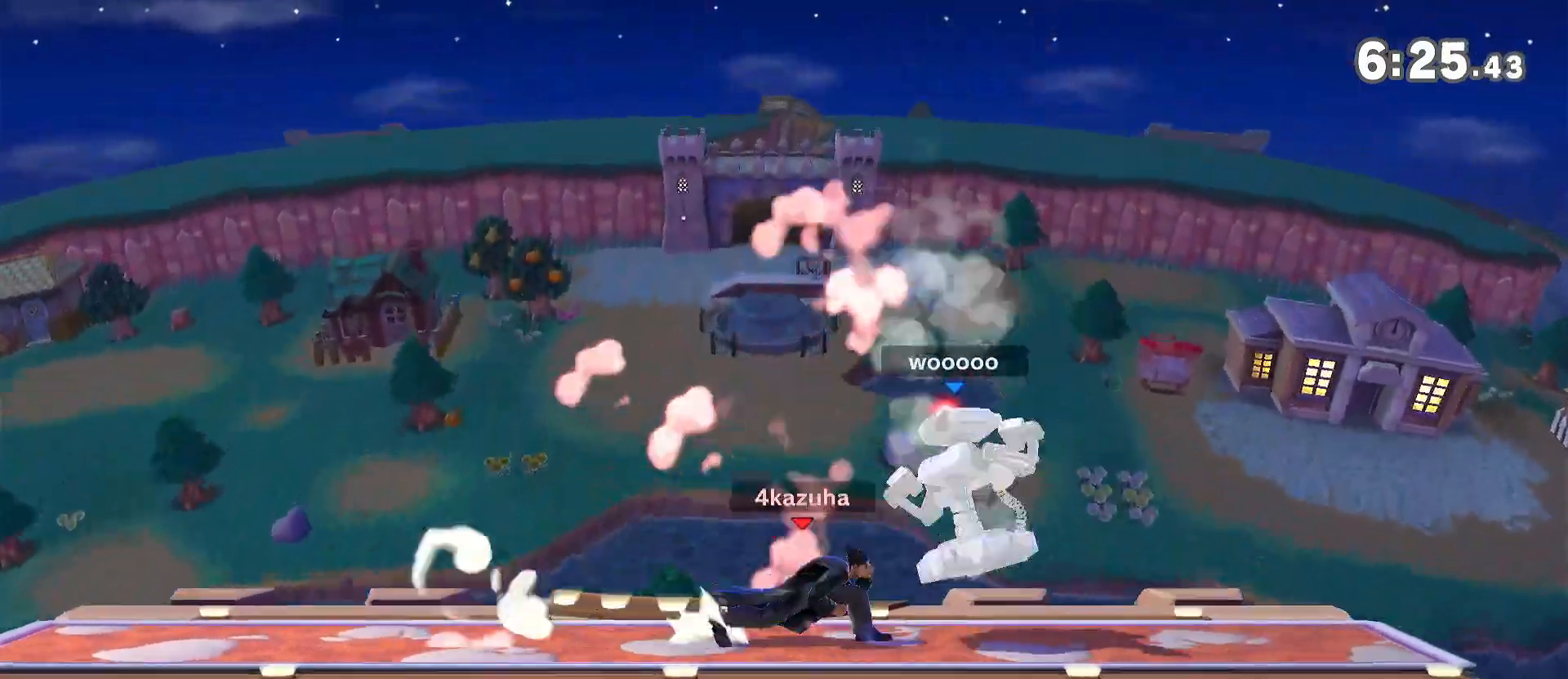
{"buttons": ["R1"], "left_stick": "center", "right_stick": "center", "events": [[150, "R1", "down"], [483, "left_stick", "center"]]}
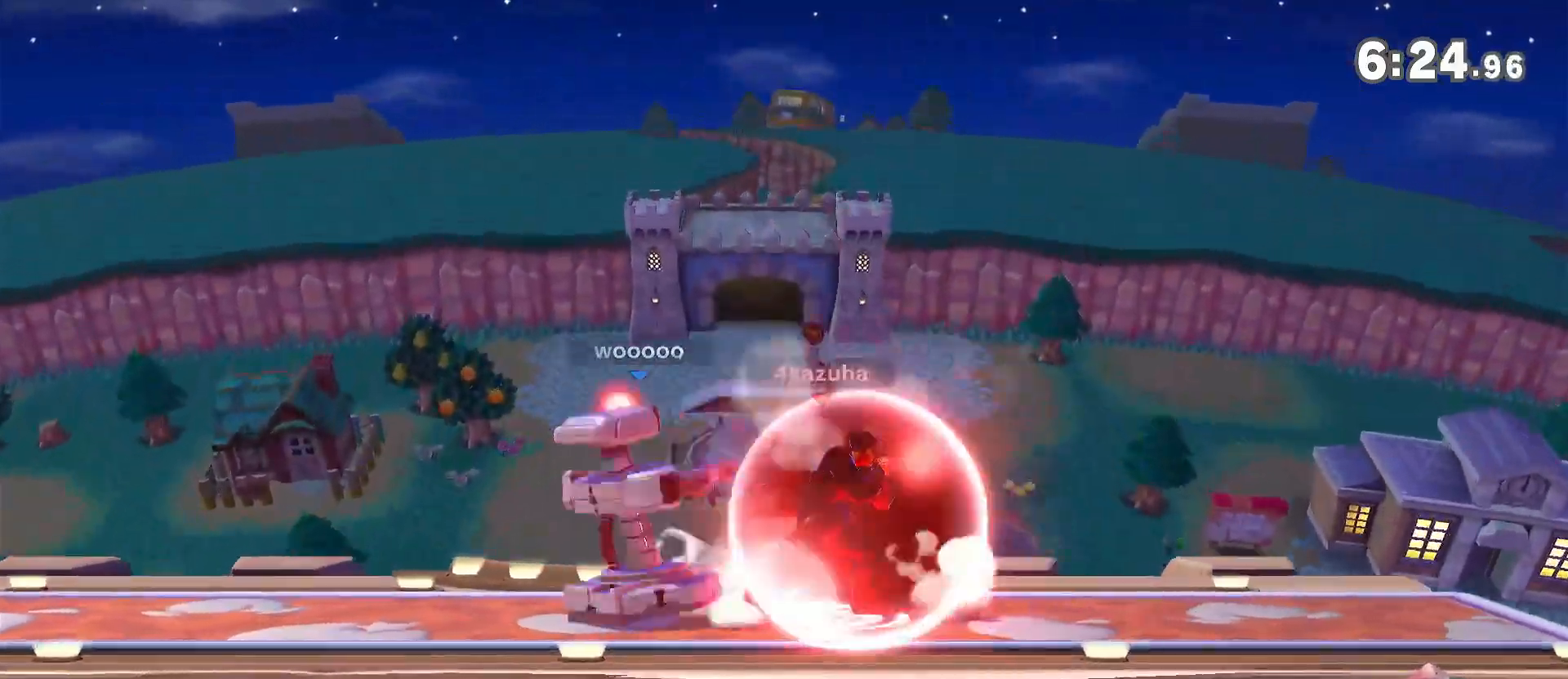
{"buttons": ["R1"], "left_stick": "center", "right_stick": "center", "events": [[83, "A", "down"], [183, "A", "up"]]}
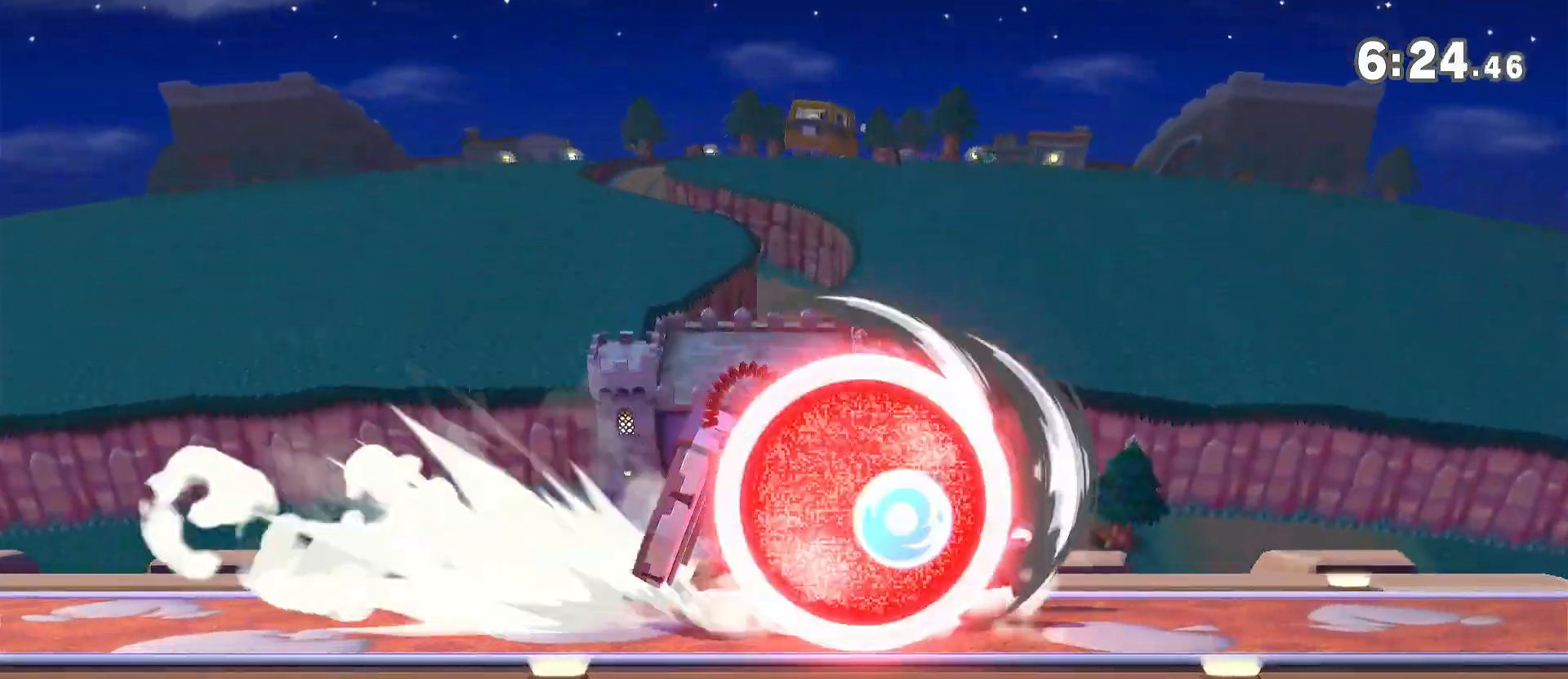
{"buttons": ["B"], "left_stick": "left", "right_stick": "center", "events": [[117, "R1", "up"], [117, "left_stick", "up"], [133, "B", "down"], [167, "B", "up"], [250, "B", "down"], [317, "B", "up"], [350, "B", "down"], [417, "B", "up"], [417, "left_stick", "left"], [483, "B", "down"]]}